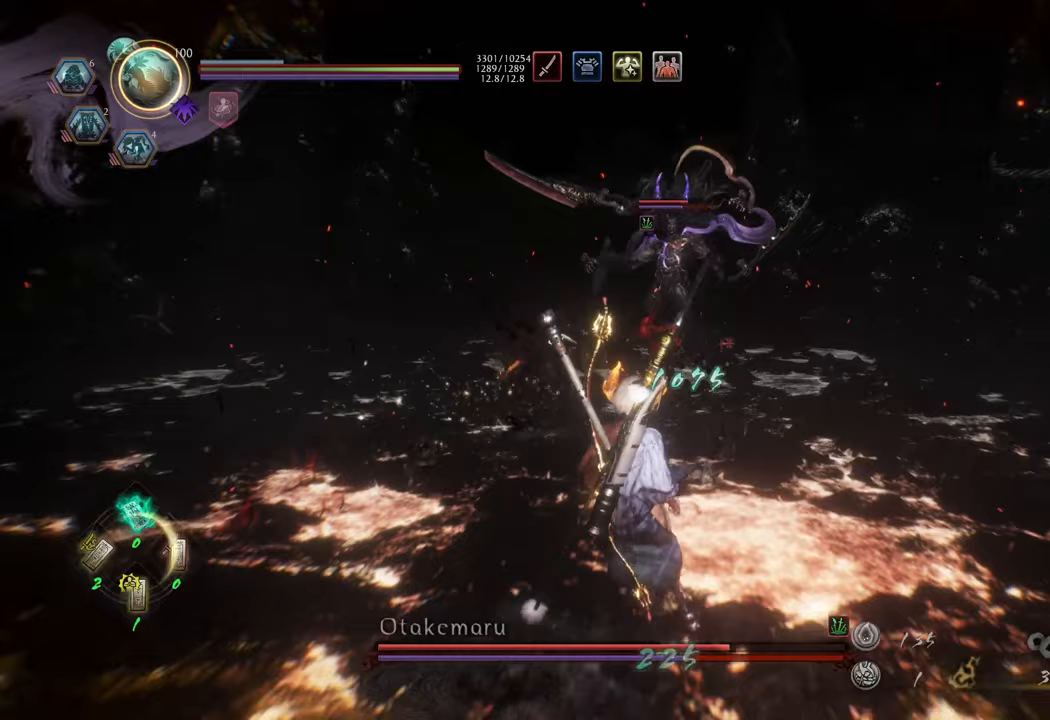
Gameplay with a controller (Xbox layout); each line is a JSON object with the inputs held at the frame after it. "events" lists button and stick changes between this image and that frame as [ms after this image, input, new state], when the widget could be followed in between. Not read: L3.
{"buttons": [], "left_stick": "down-left", "right_stick": "center", "events": [[200, "left_stick", "down-left"]]}
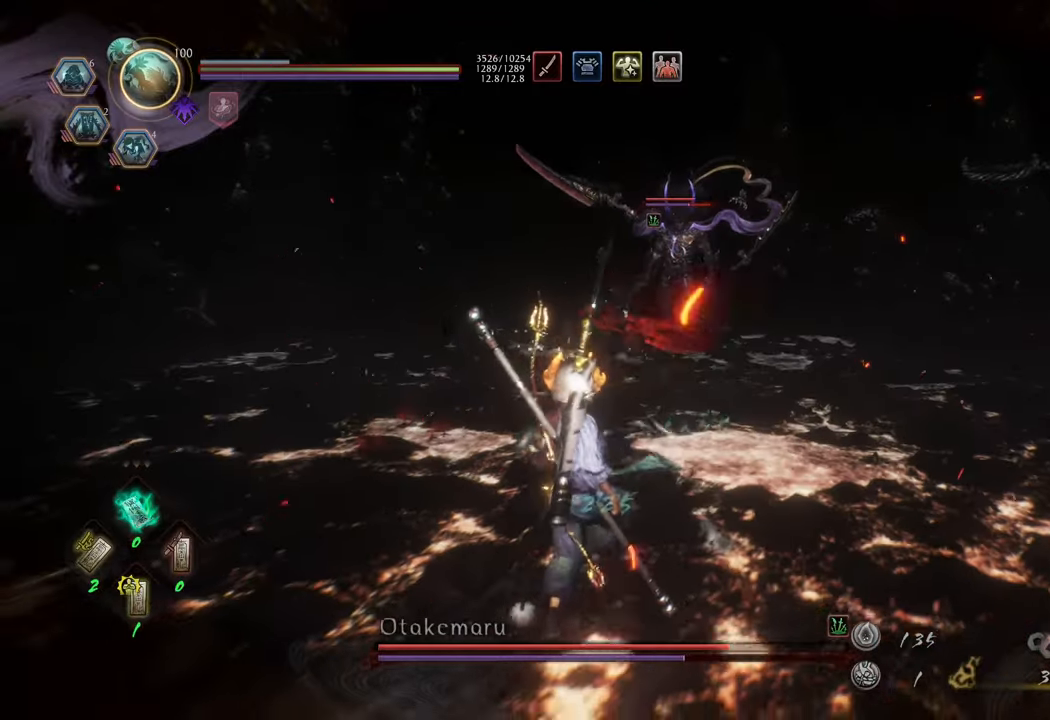
{"buttons": [], "left_stick": "down-left", "right_stick": "center", "events": [[283, "DPAD_DOWN", "down"], [400, "DPAD_DOWN", "up"]]}
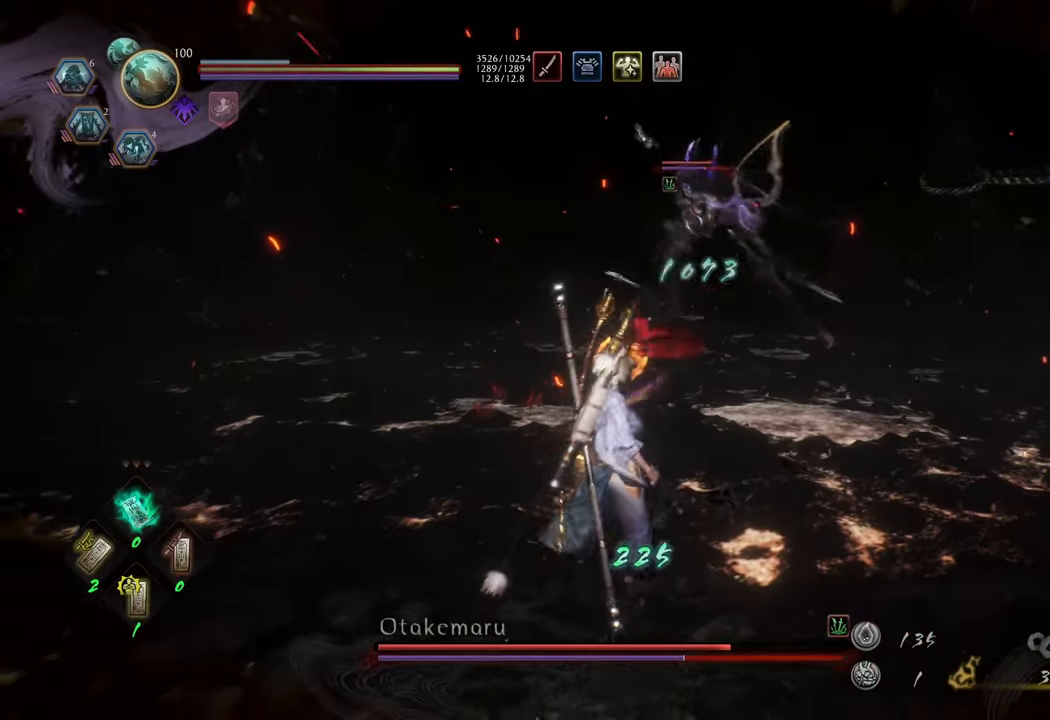
{"buttons": [], "left_stick": "down-left", "right_stick": "center", "events": []}
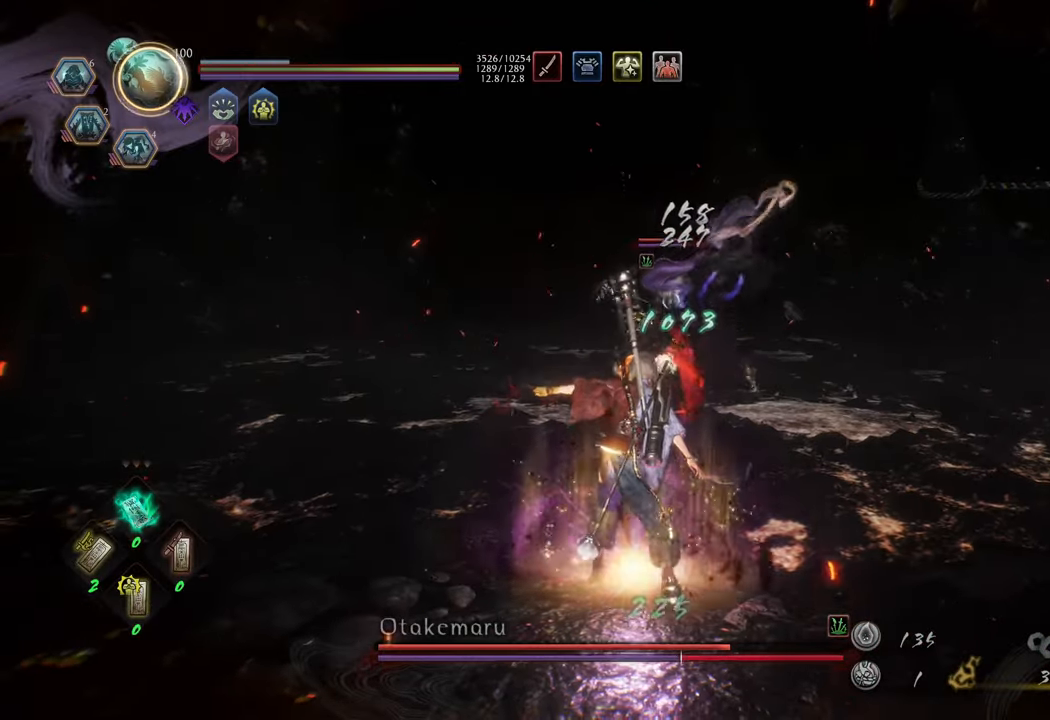
{"buttons": [], "left_stick": "down-left", "right_stick": "center", "events": [[150, "L1", "down"], [450, "L1", "up"]]}
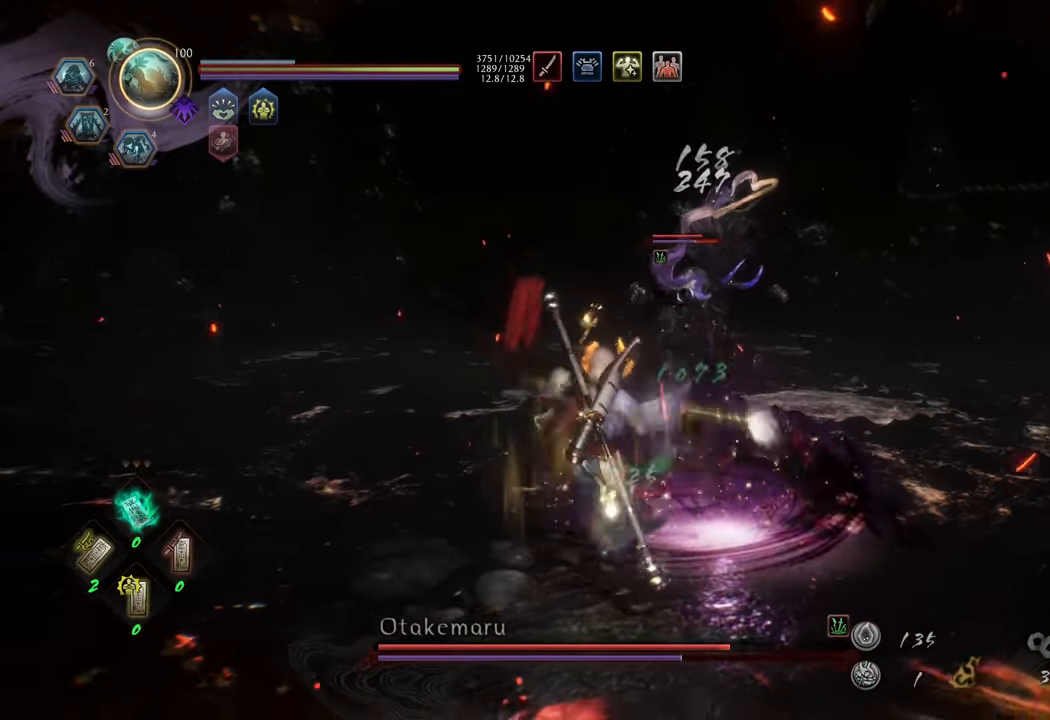
{"buttons": [], "left_stick": "down-left", "right_stick": "center", "events": [[267, "DPAD_LEFT", "down"], [383, "DPAD_LEFT", "up"]]}
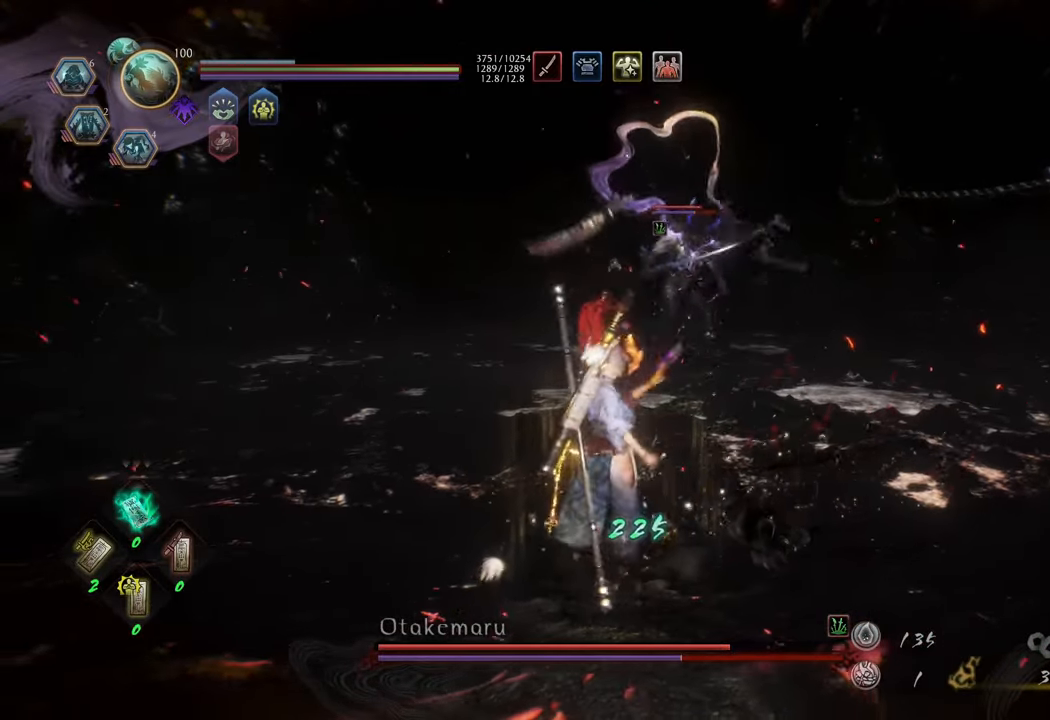
{"buttons": [], "left_stick": "down-left", "right_stick": "center", "events": [[67, "R1", "down"], [200, "DPAD_LEFT", "down"], [300, "DPAD_LEFT", "up"], [300, "R1", "up"]]}
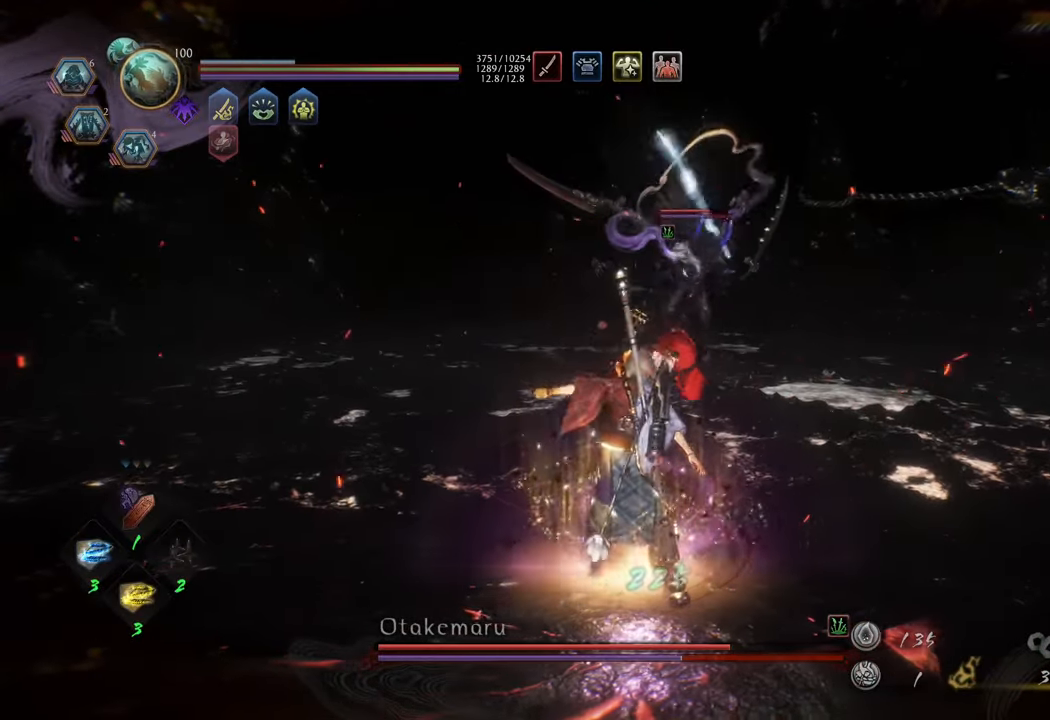
{"buttons": ["A"], "left_stick": "left", "right_stick": "center", "events": [[67, "A", "down"], [467, "left_stick", "left"]]}
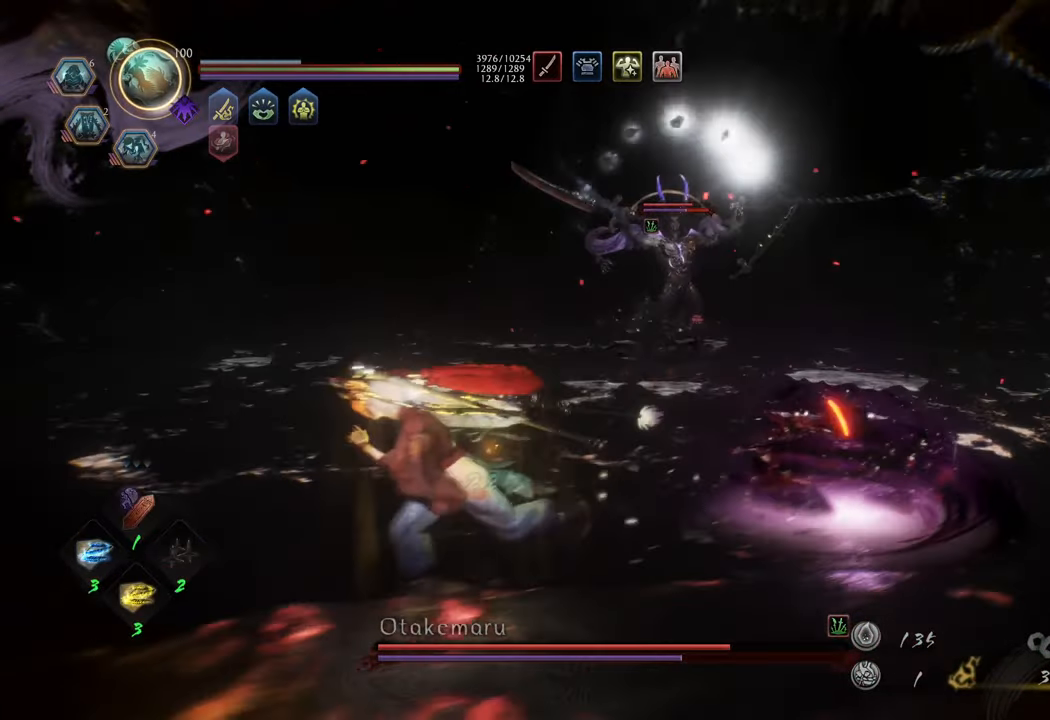
{"buttons": ["A"], "left_stick": "left", "right_stick": "center", "events": []}
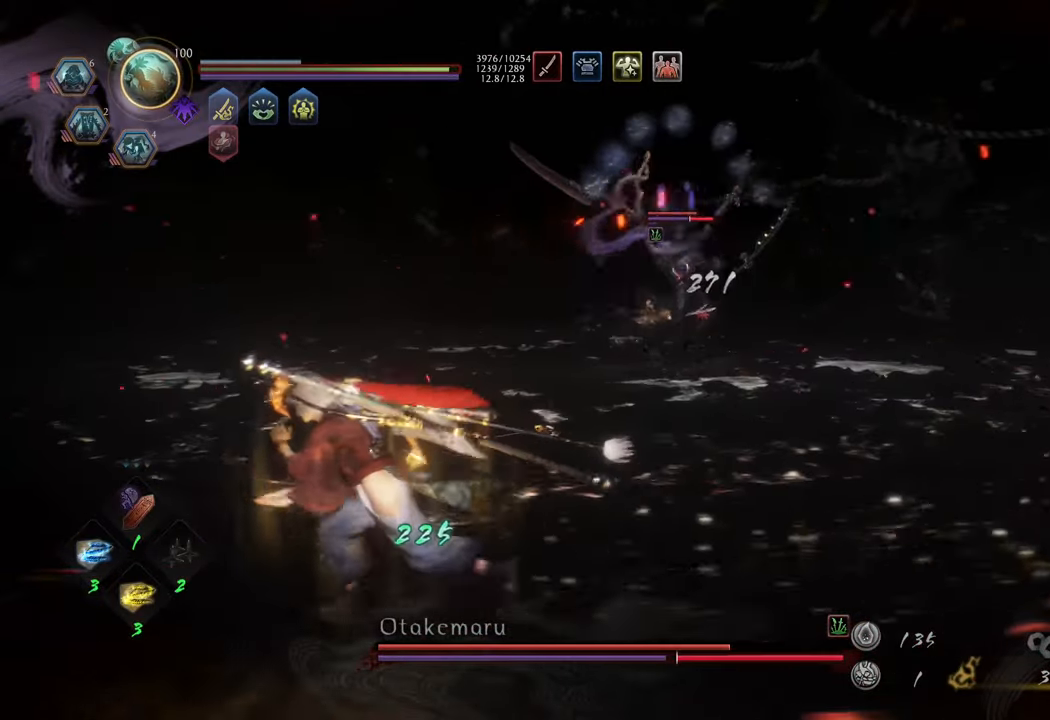
{"buttons": ["A"], "left_stick": "left", "right_stick": "center", "events": []}
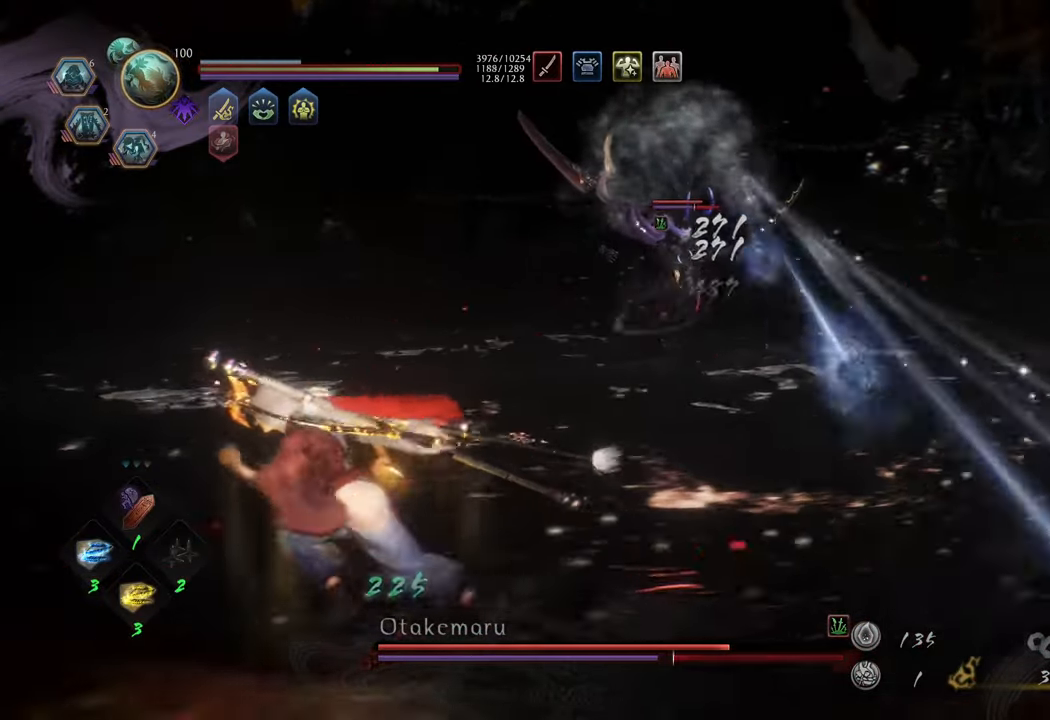
{"buttons": [], "left_stick": "up", "right_stick": "center", "events": [[200, "left_stick", "up-left"], [333, "A", "up"], [417, "left_stick", "up"]]}
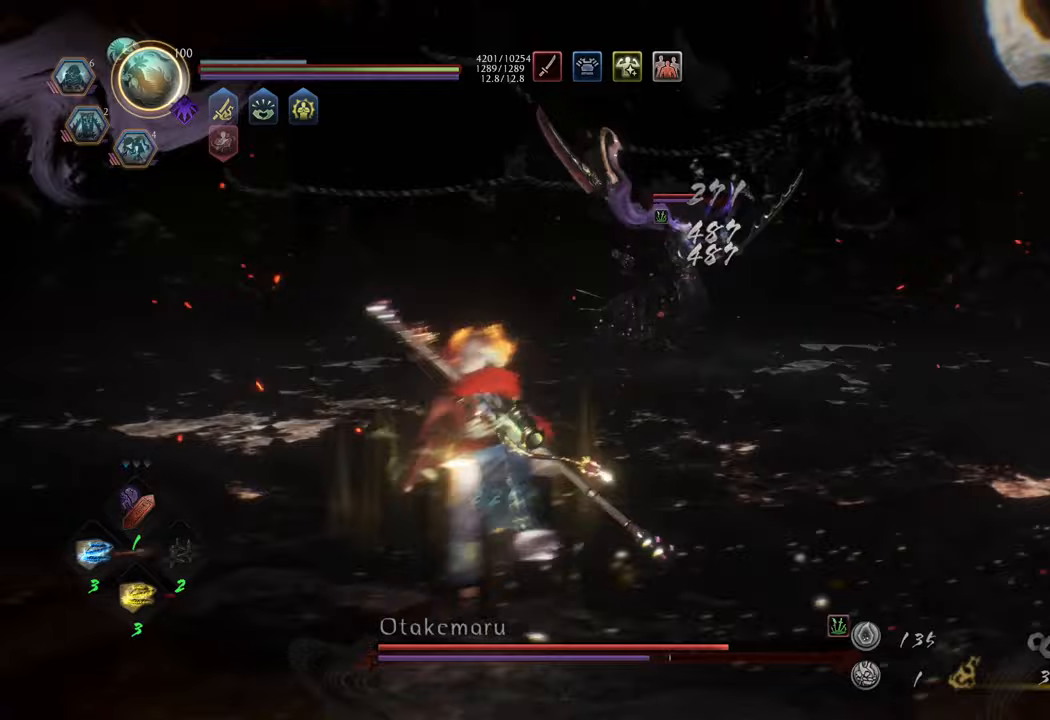
{"buttons": [], "left_stick": "up-left", "right_stick": "center", "events": [[117, "DPAD_UP", "down"], [217, "DPAD_UP", "up"], [500, "left_stick", "up-left"]]}
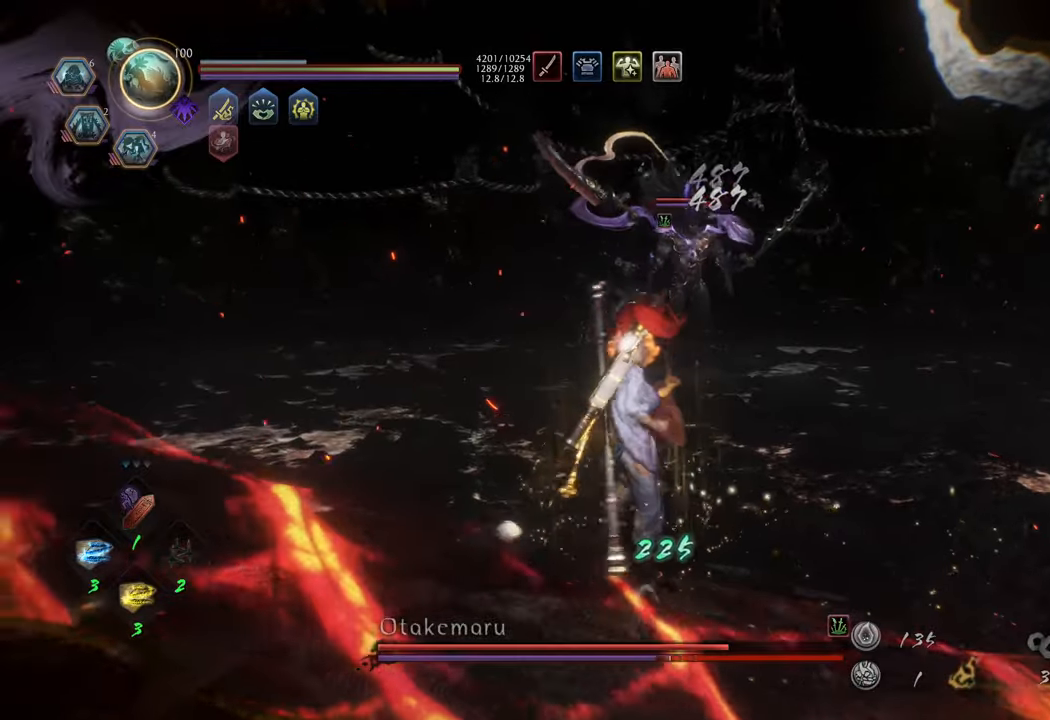
{"buttons": ["A"], "left_stick": "up-left", "right_stick": "center", "events": [[417, "A", "down"]]}
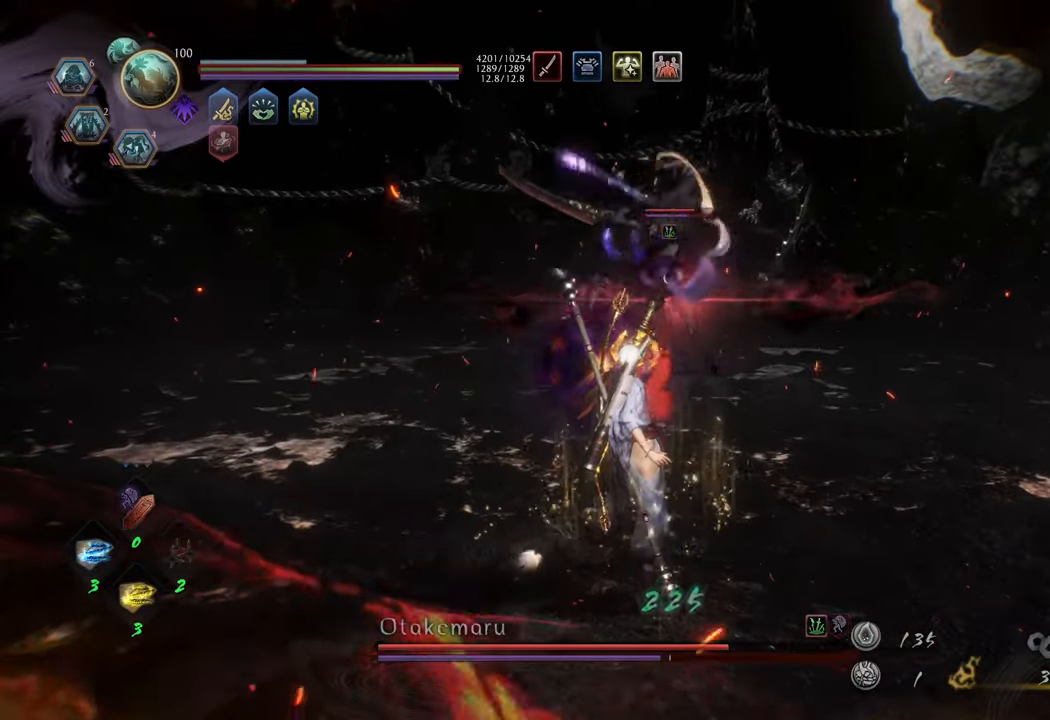
{"buttons": ["A"], "left_stick": "left", "right_stick": "center", "events": [[450, "left_stick", "left"]]}
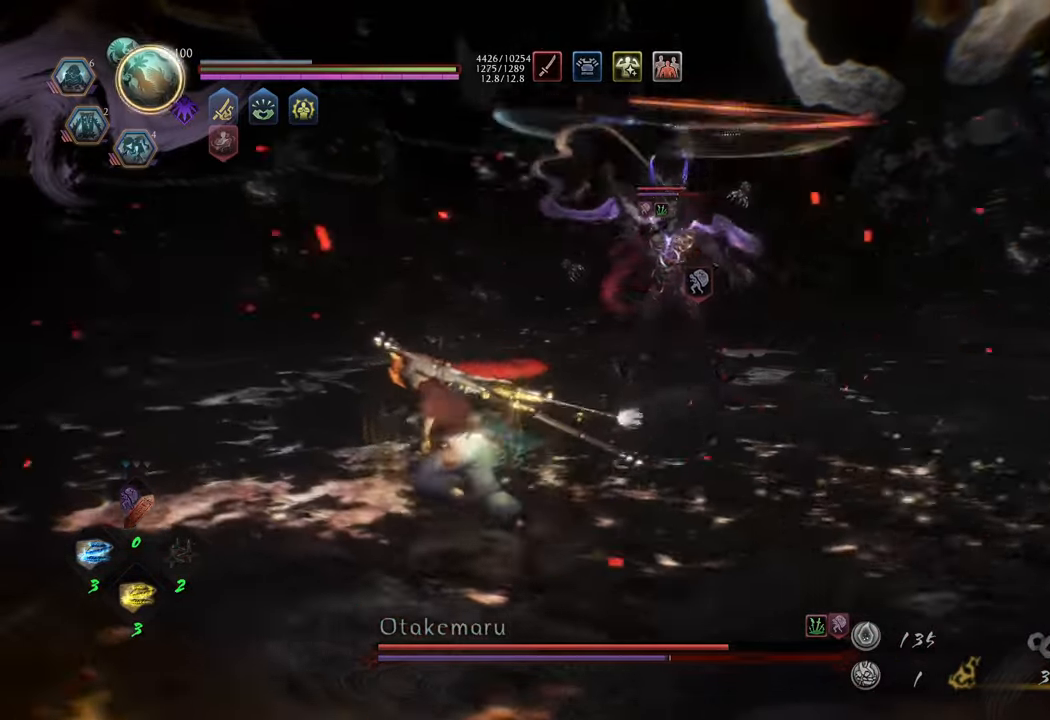
{"buttons": ["A"], "left_stick": "left", "right_stick": "center", "events": []}
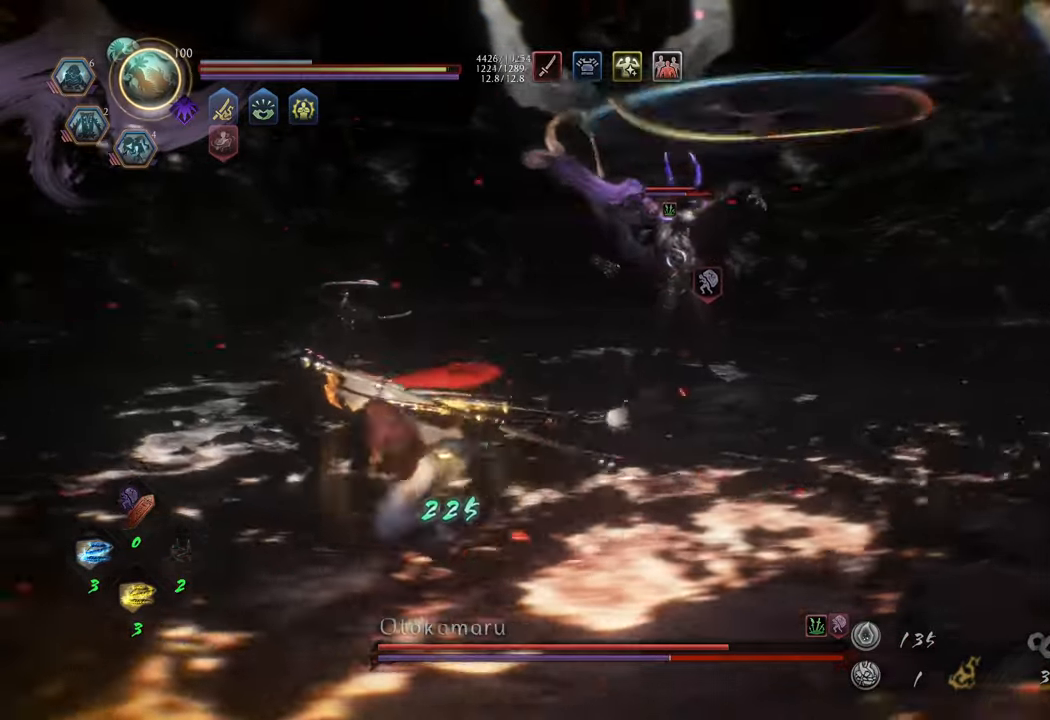
{"buttons": ["B", "R2"], "left_stick": "up", "right_stick": "center", "events": [[200, "A", "up"], [283, "left_stick", "up"], [367, "R2", "down"], [483, "B", "down"]]}
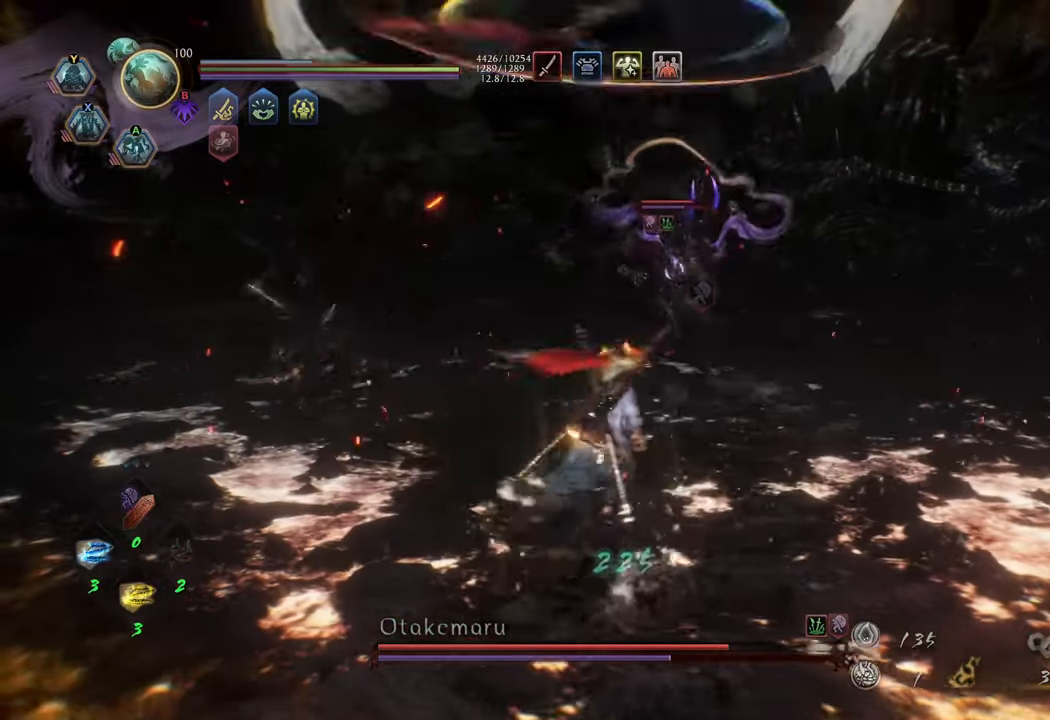
{"buttons": ["R2"], "left_stick": "up", "right_stick": "center", "events": [[283, "B", "up"]]}
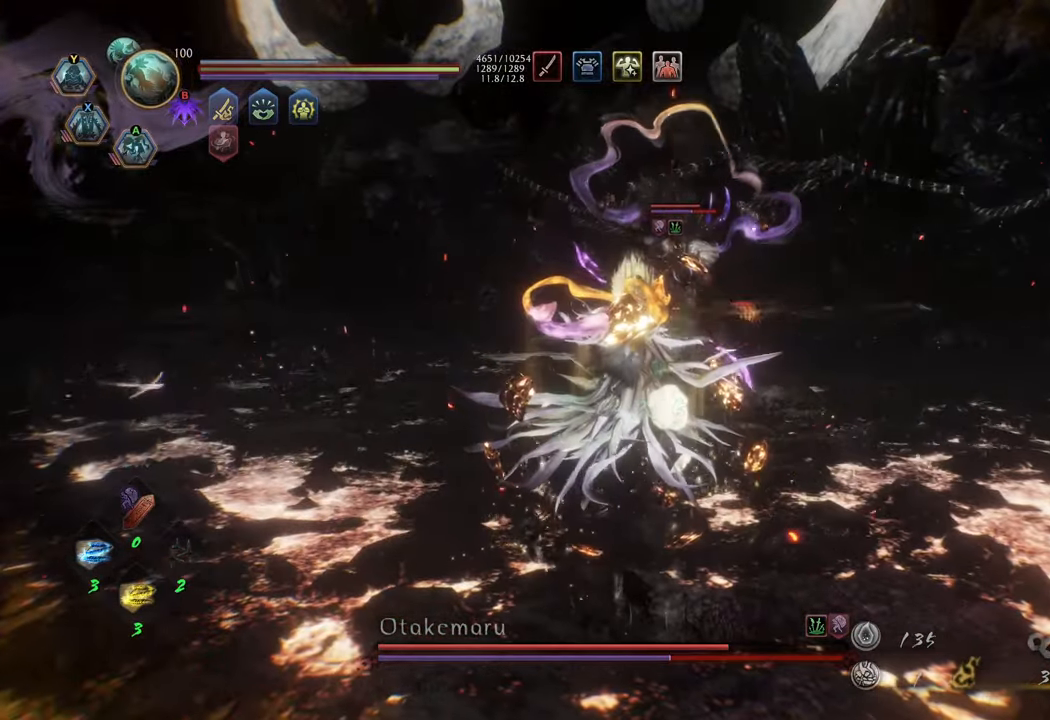
{"buttons": ["B", "R2"], "left_stick": "up", "right_stick": "center", "events": [[150, "R2", "up"], [383, "B", "down"], [383, "R2", "down"]]}
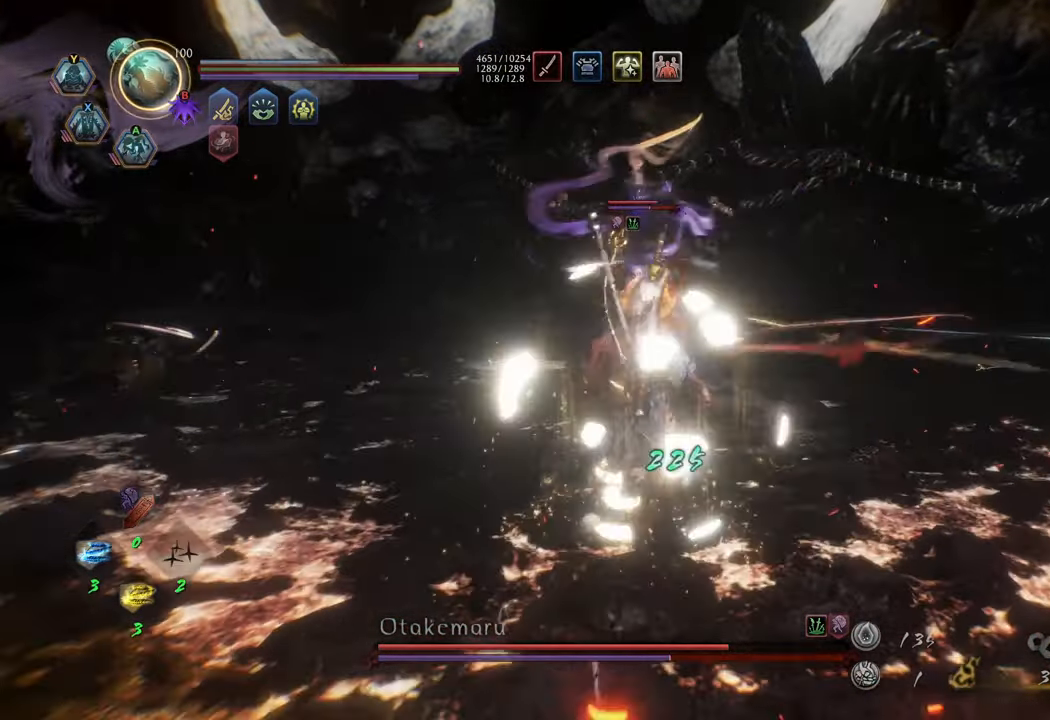
{"buttons": [], "left_stick": "up", "right_stick": "center", "events": [[67, "B", "up"], [183, "R2", "up"]]}
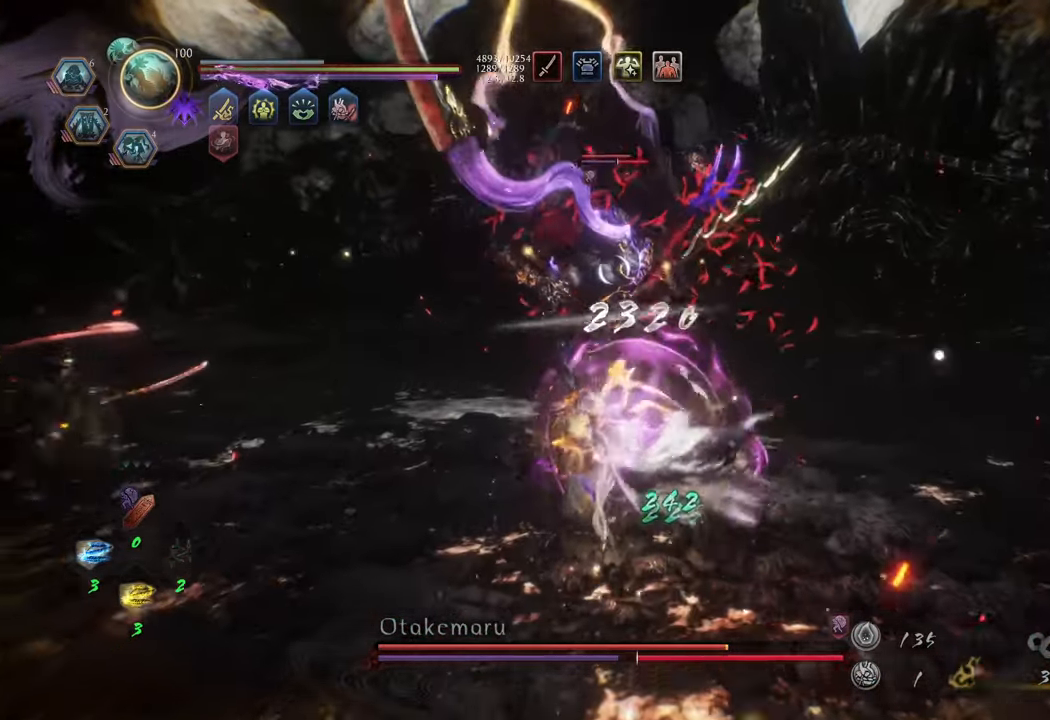
{"buttons": [], "left_stick": "up", "right_stick": "center", "events": []}
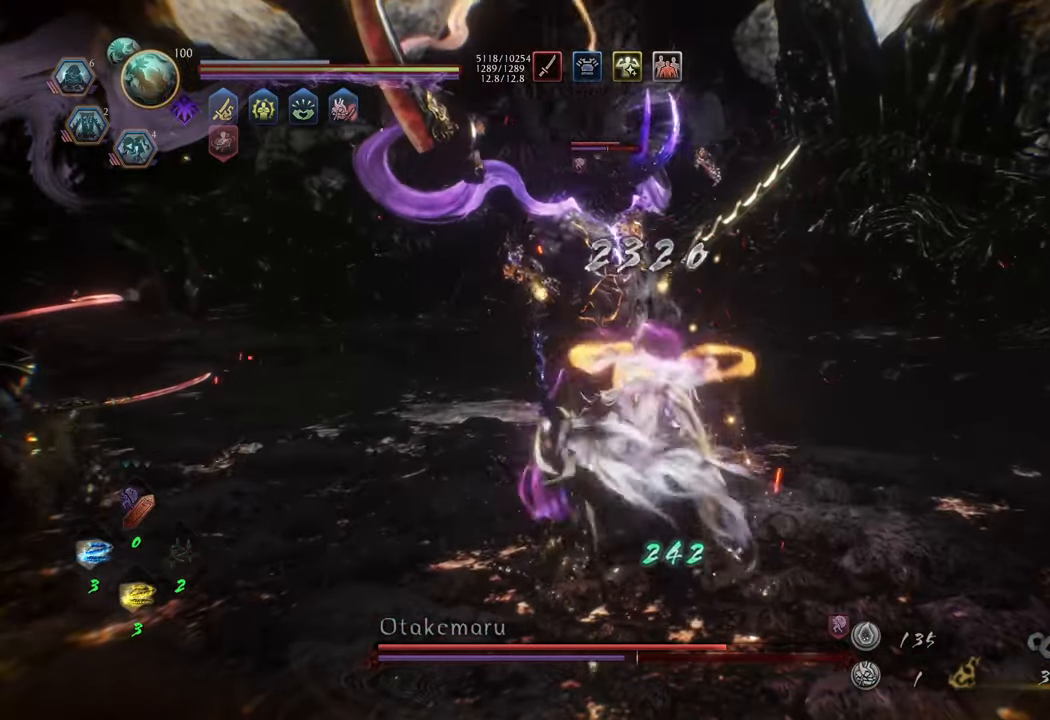
{"buttons": [], "left_stick": "center", "right_stick": "center", "events": [[117, "L1", "down"], [167, "Y", "down"], [333, "Y", "up"], [417, "L1", "up"], [467, "left_stick", "center"]]}
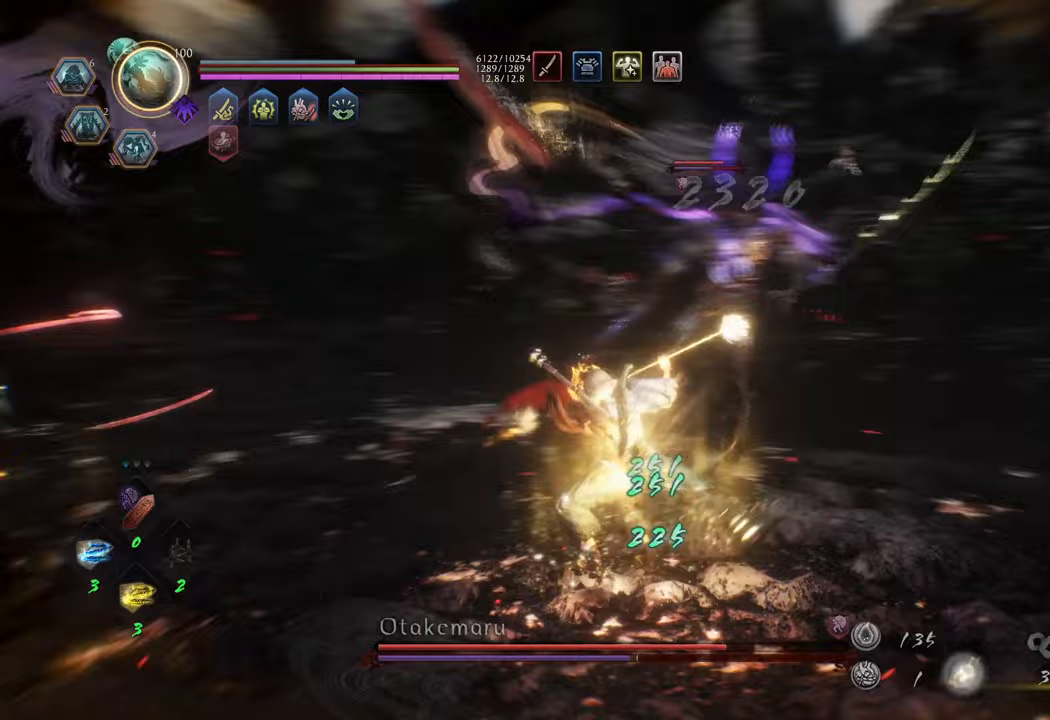
{"buttons": [], "left_stick": "center", "right_stick": "center", "events": []}
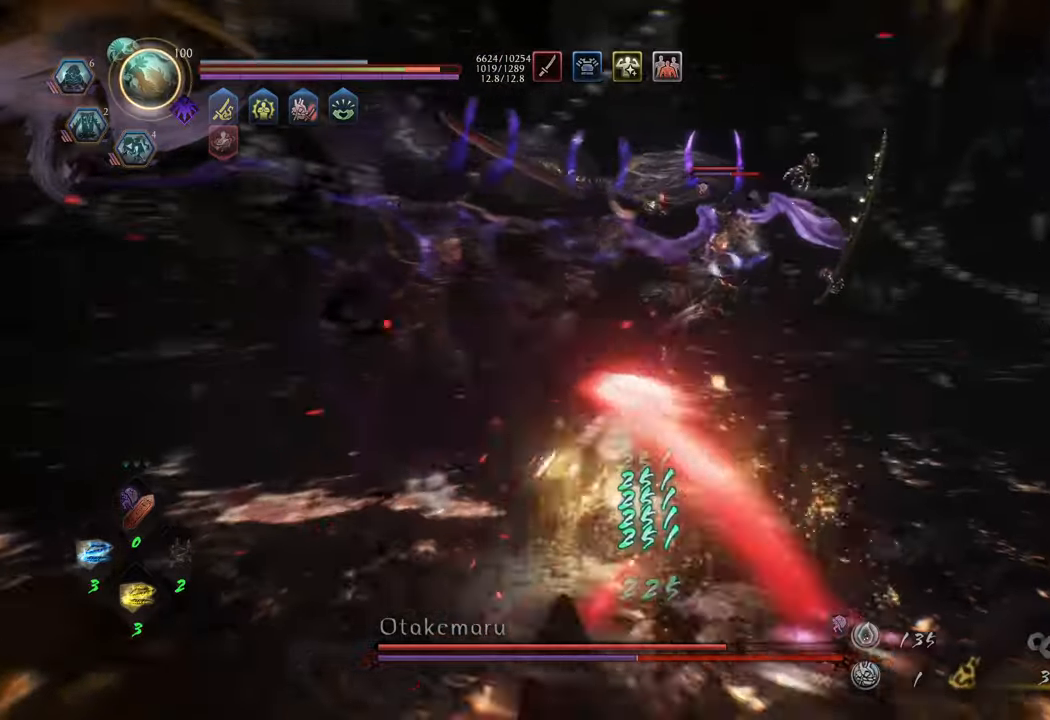
{"buttons": ["A", "R2"], "left_stick": "up", "right_stick": "center", "events": [[133, "left_stick", "up"], [367, "A", "down"], [367, "R2", "down"], [417, "A", "up"], [467, "A", "down"]]}
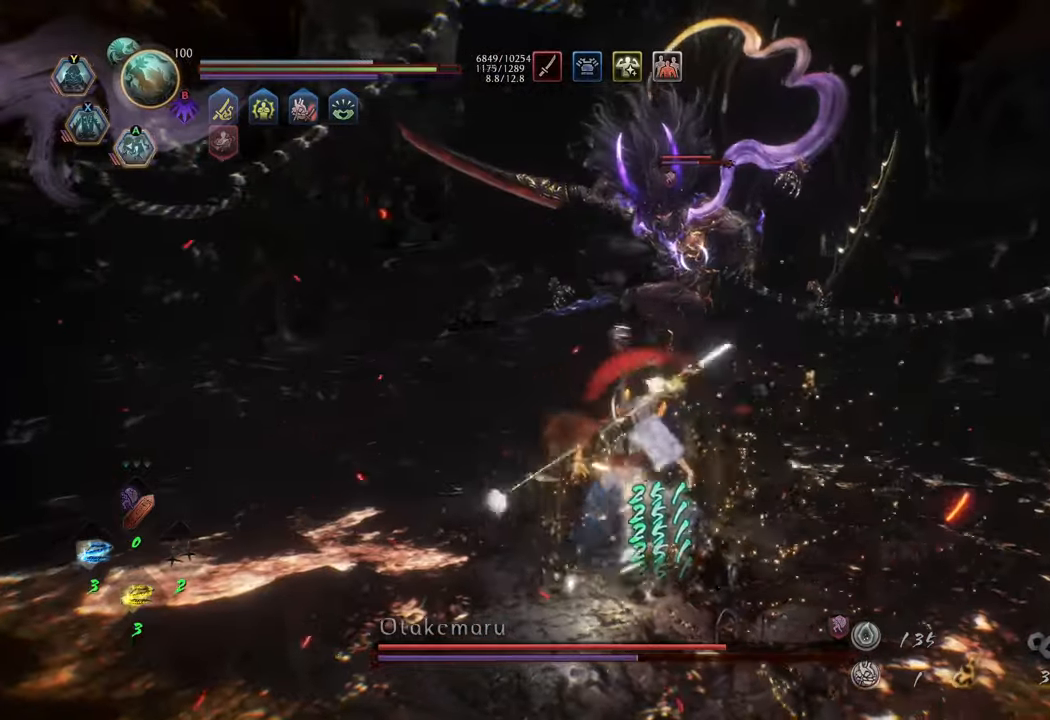
{"buttons": ["R2"], "left_stick": "up", "right_stick": "center", "events": [[50, "A", "up"], [150, "A", "down"], [217, "A", "up"]]}
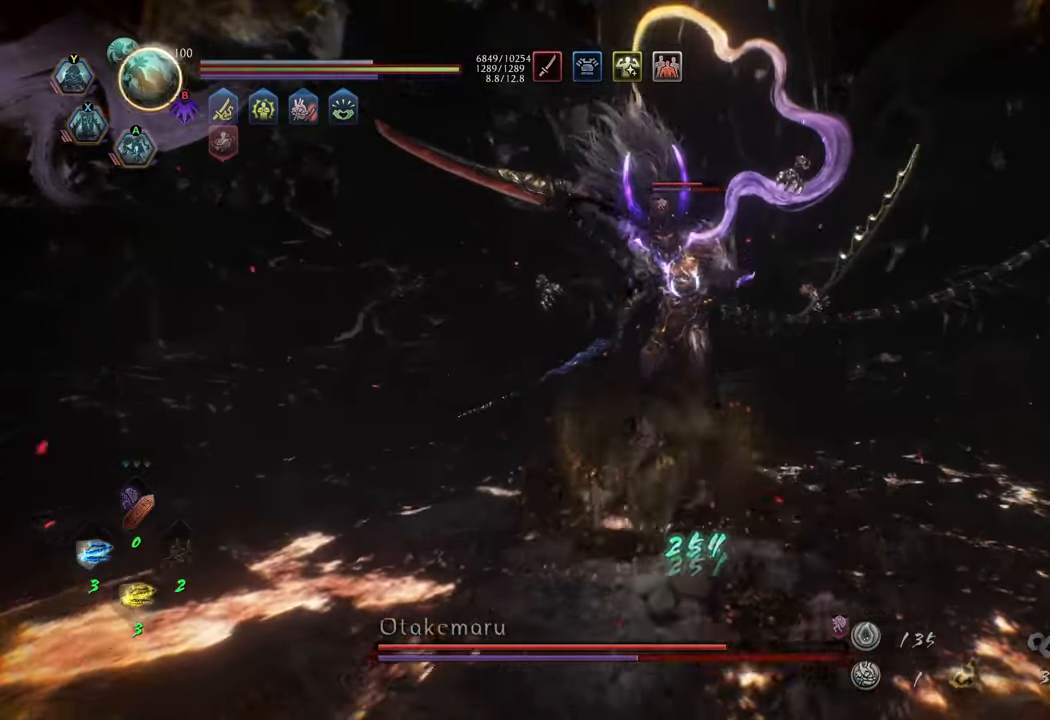
{"buttons": [], "left_stick": "up", "right_stick": "center", "events": [[383, "R2", "up"]]}
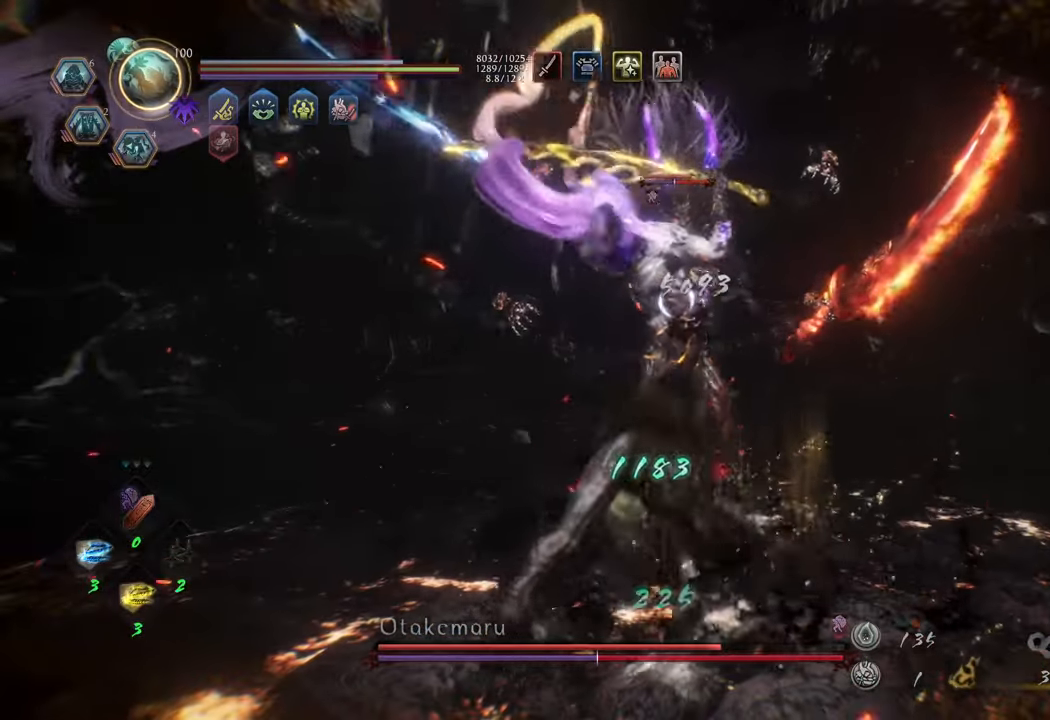
{"buttons": [], "left_stick": "up-left", "right_stick": "center", "events": [[433, "left_stick", "up-left"]]}
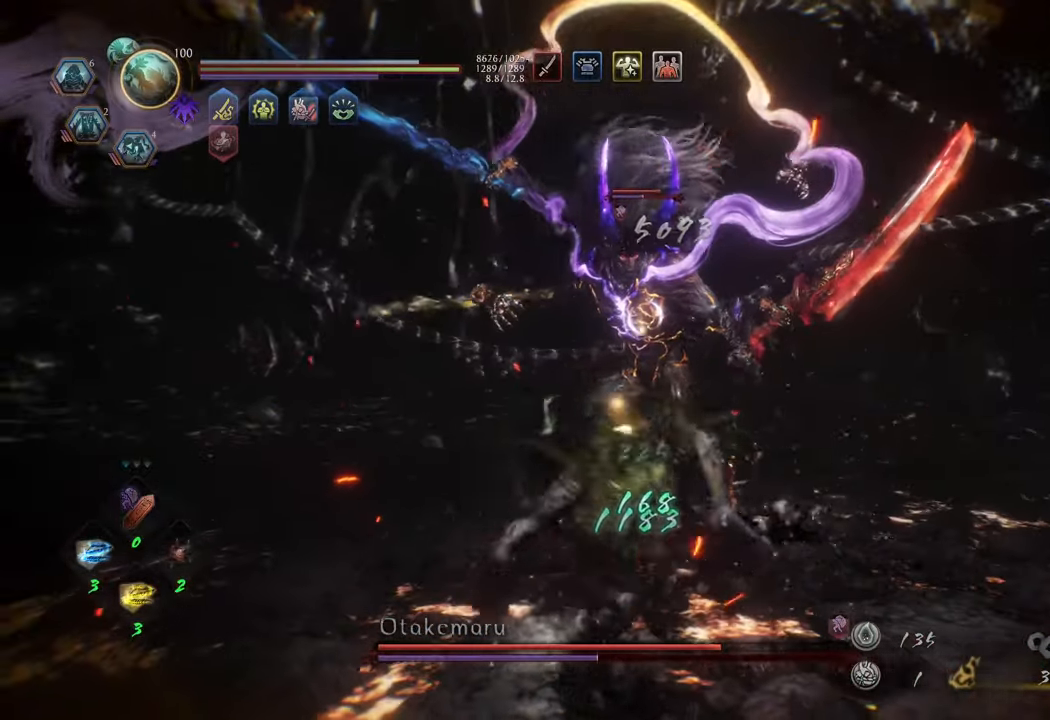
{"buttons": ["L1"], "left_stick": "up-left", "right_stick": "center", "events": [[283, "L1", "down"]]}
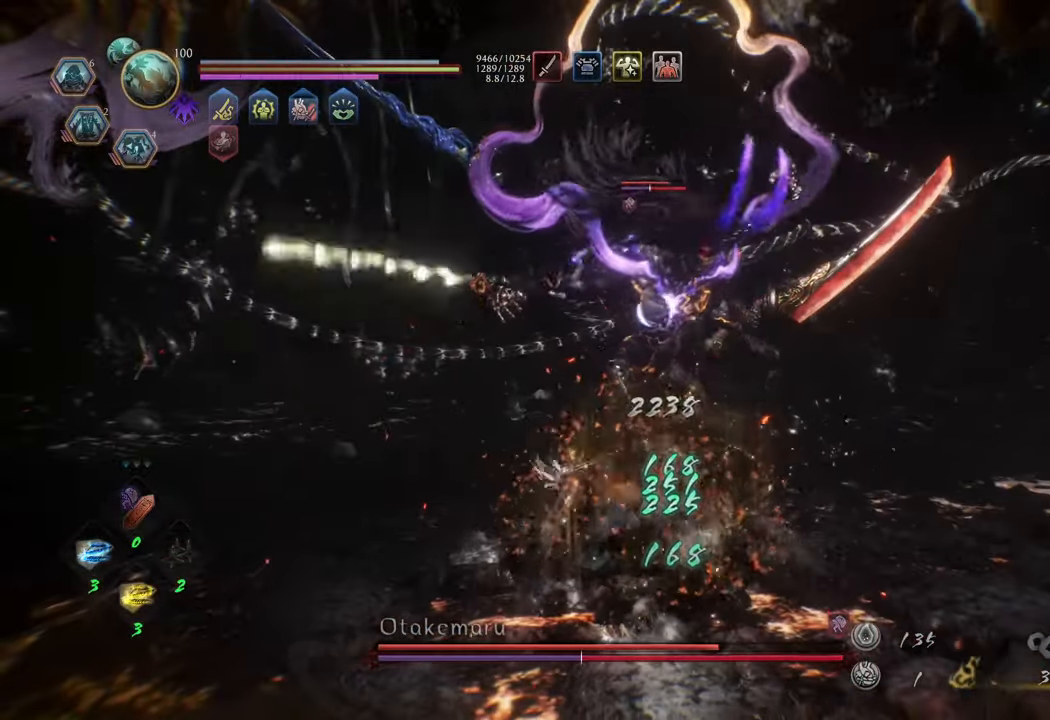
{"buttons": ["L1"], "left_stick": "up-left", "right_stick": "center", "events": [[150, "A", "down"], [267, "A", "up"]]}
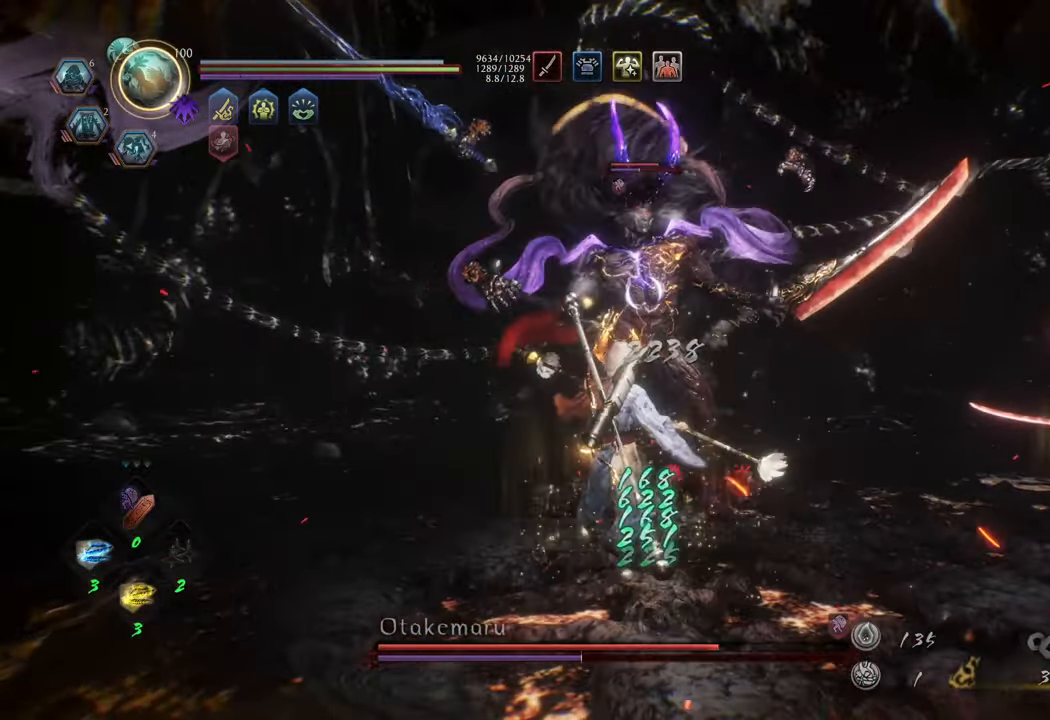
{"buttons": ["L1"], "left_stick": "up-left", "right_stick": "center", "events": [[217, "A", "down"], [333, "A", "up"]]}
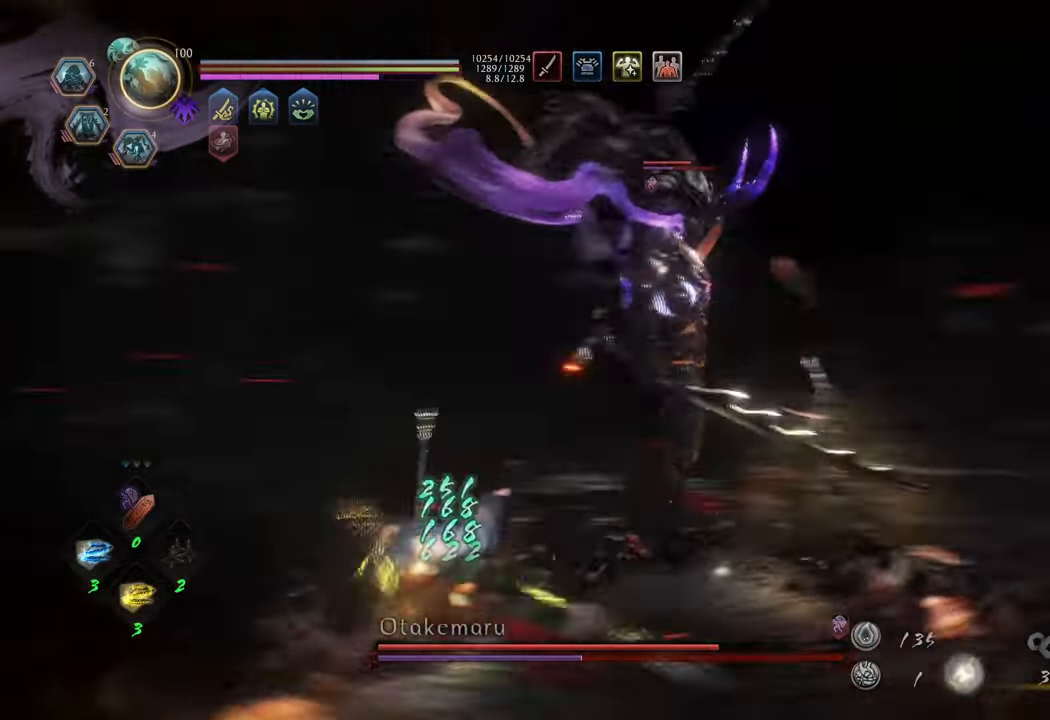
{"buttons": ["X", "R2"], "left_stick": "up-left", "right_stick": "center", "events": [[200, "L1", "up"], [433, "R2", "down"], [433, "X", "down"]]}
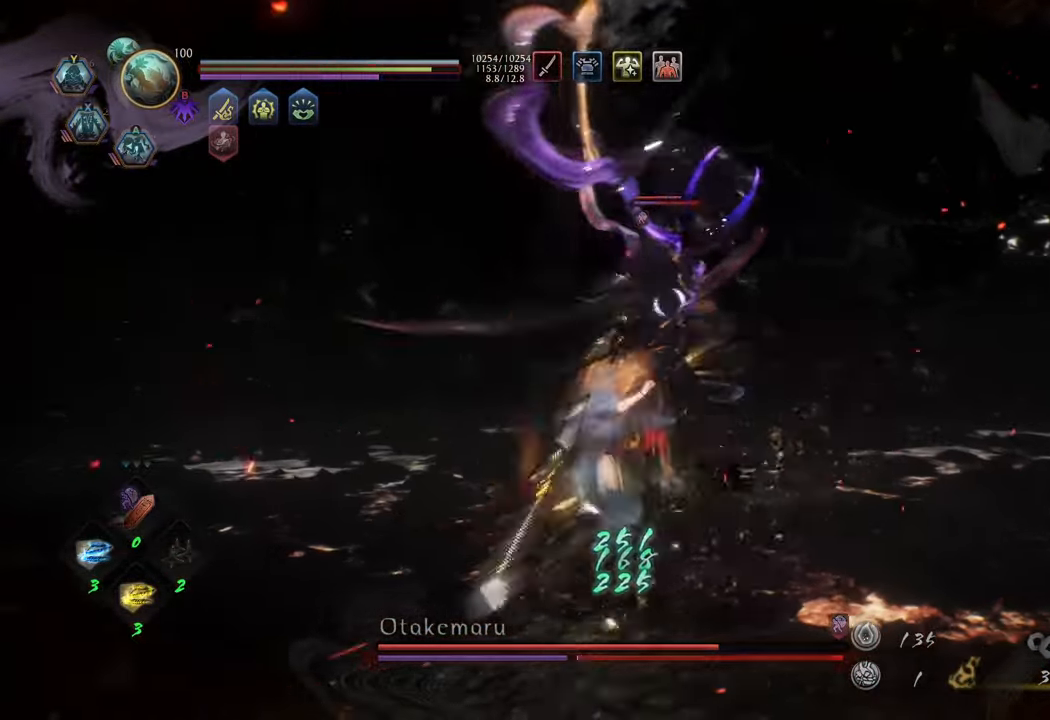
{"buttons": [], "left_stick": "up-left", "right_stick": "center", "events": [[17, "X", "up"], [217, "R2", "up"]]}